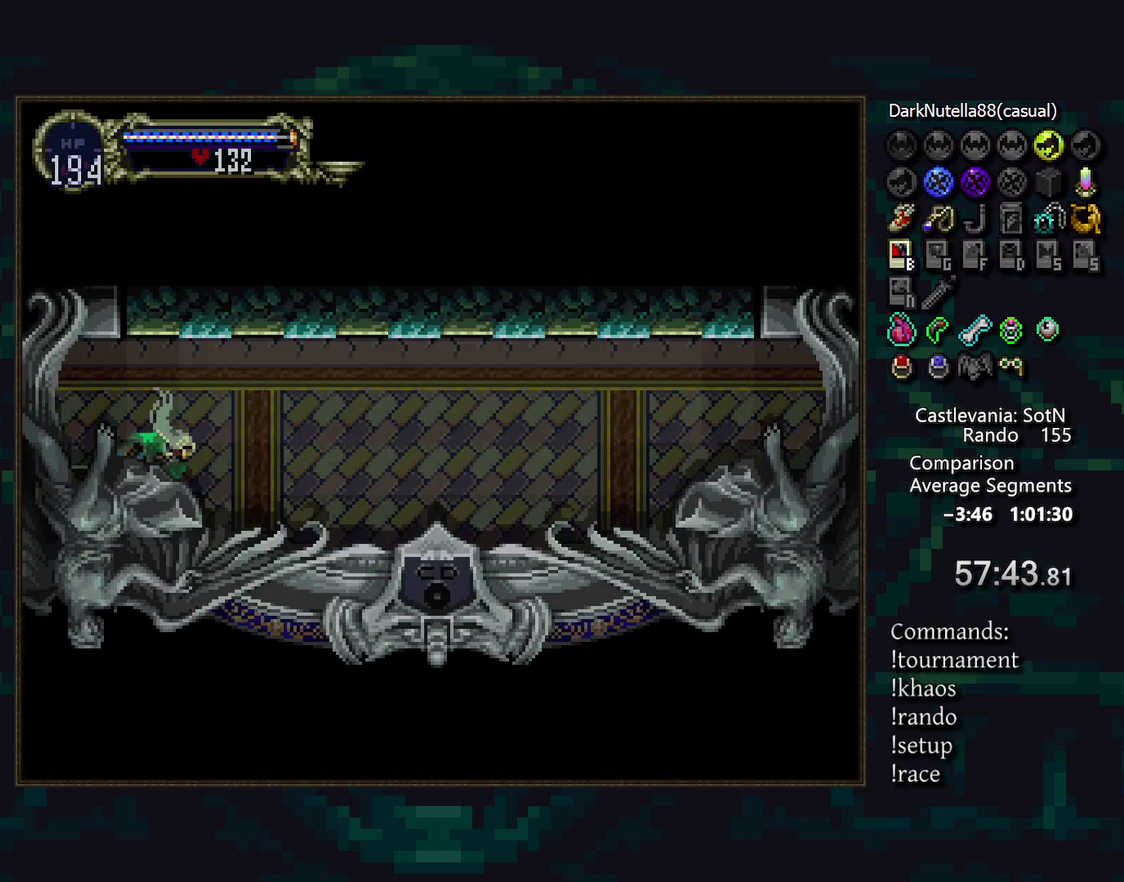
Gameplay with a controller (PlayStation layout); each line is a JSON object with the inputs held at the frame after it. "events" lists button and stick changes between this image and that frame as [ms after this image, input, new state], when the widget could be followed in between. Not read: CIRCLE CROSS DPAD_RIGHT L3 R3.
{"buttons": ["TRIANGLE"], "events": [[217, "TRIANGLE", "down"], [267, "TRIANGLE", "up"], [350, "TRIANGLE", "down"], [400, "TRIANGLE", "up"], [500, "TRIANGLE", "down"]]}
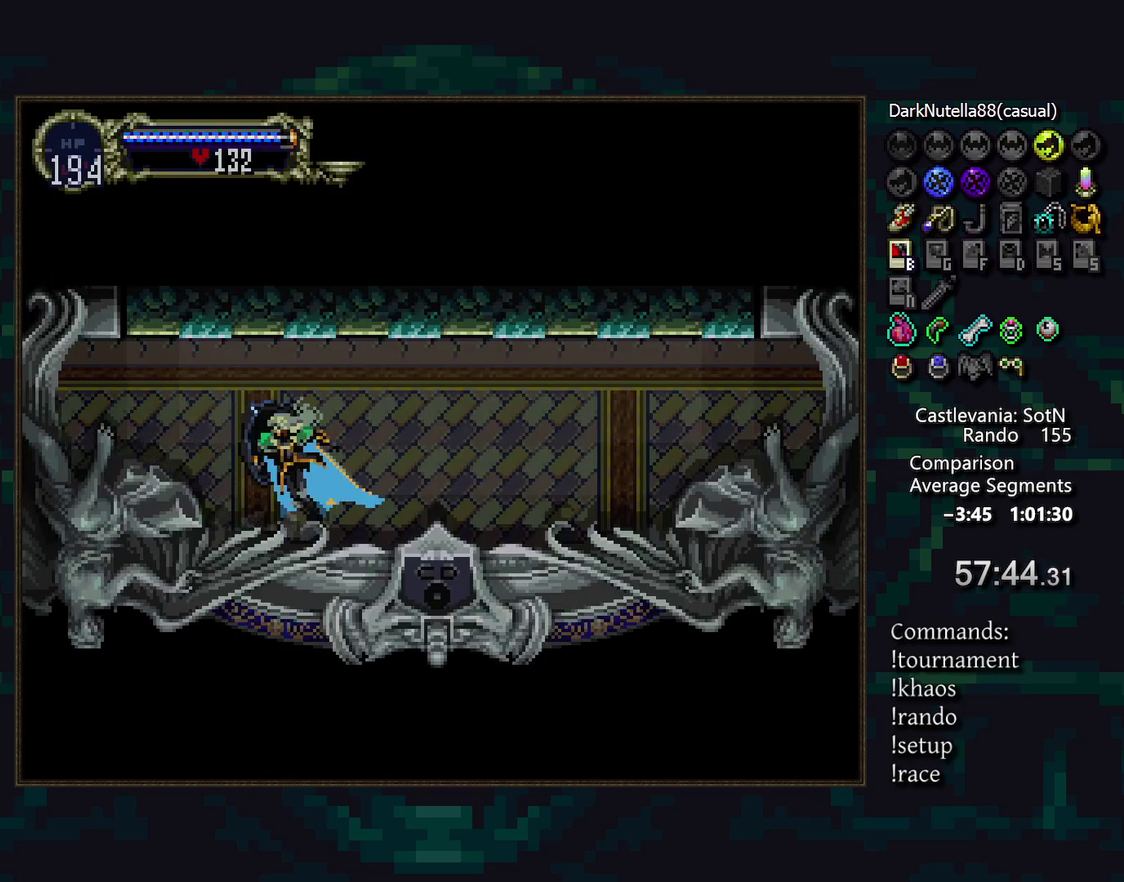
{"buttons": [], "events": [[50, "TRIANGLE", "up"], [150, "TRIANGLE", "down"], [200, "TRIANGLE", "up"], [300, "TRIANGLE", "down"], [350, "TRIANGLE", "up"], [450, "TRIANGLE", "down"], [500, "TRIANGLE", "up"]]}
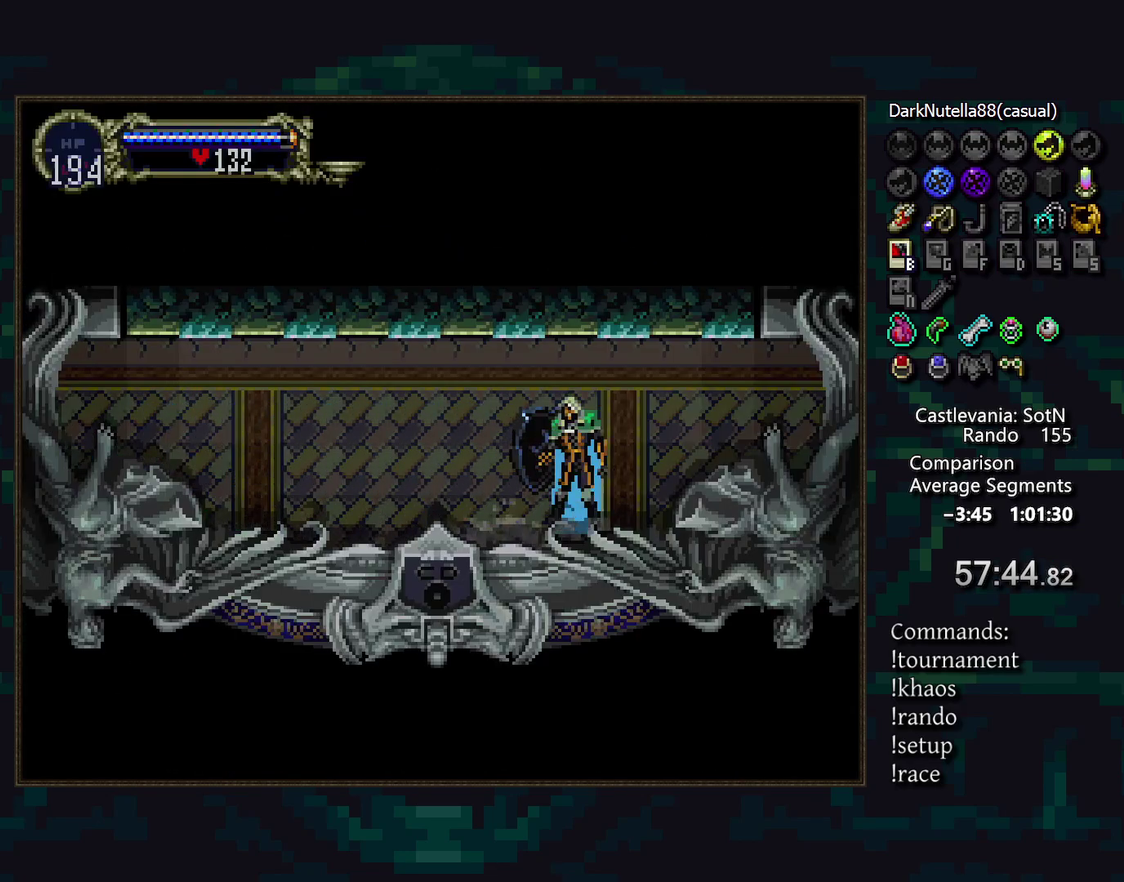
{"buttons": [], "events": [[100, "TRIANGLE", "down"], [150, "TRIANGLE", "up"], [417, "TRIANGLE", "down"], [467, "TRIANGLE", "up"]]}
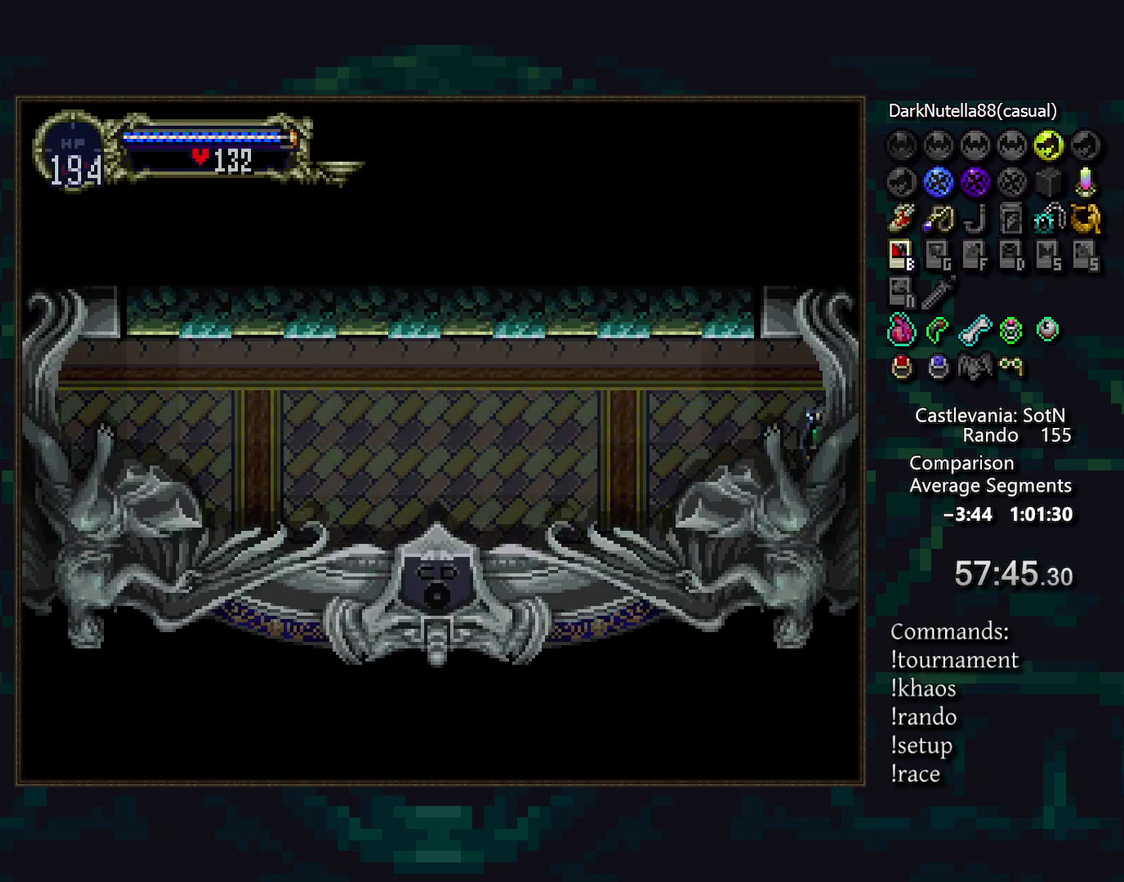
{"buttons": [], "events": [[67, "TRIANGLE", "down"], [133, "TRIANGLE", "up"]]}
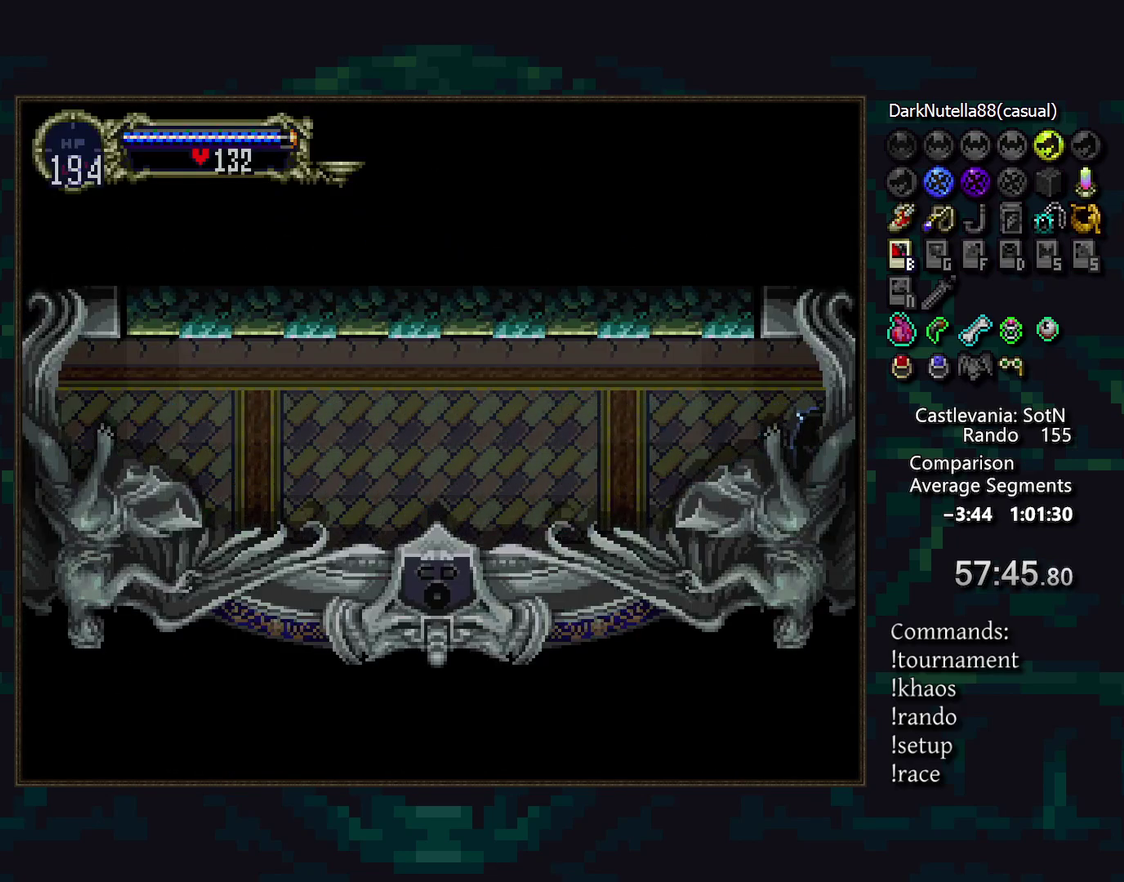
{"buttons": [], "events": []}
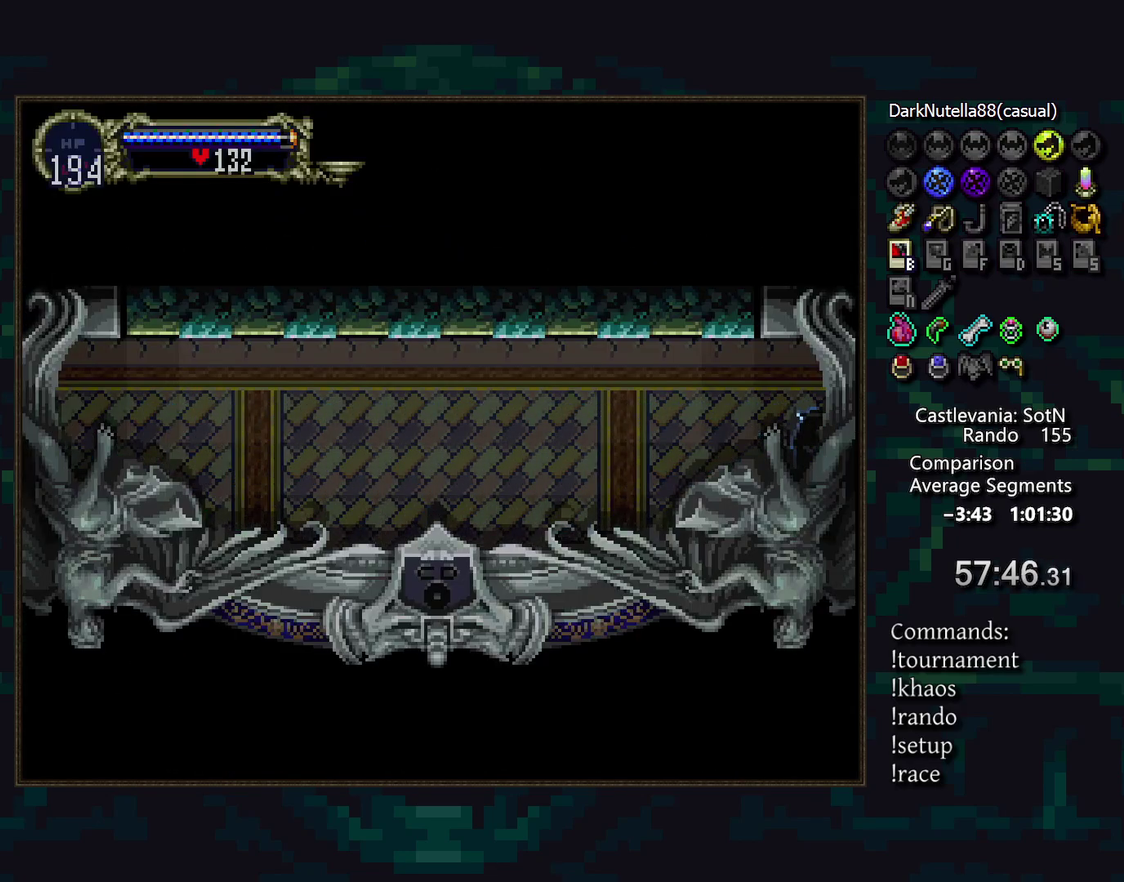
{"buttons": [], "events": []}
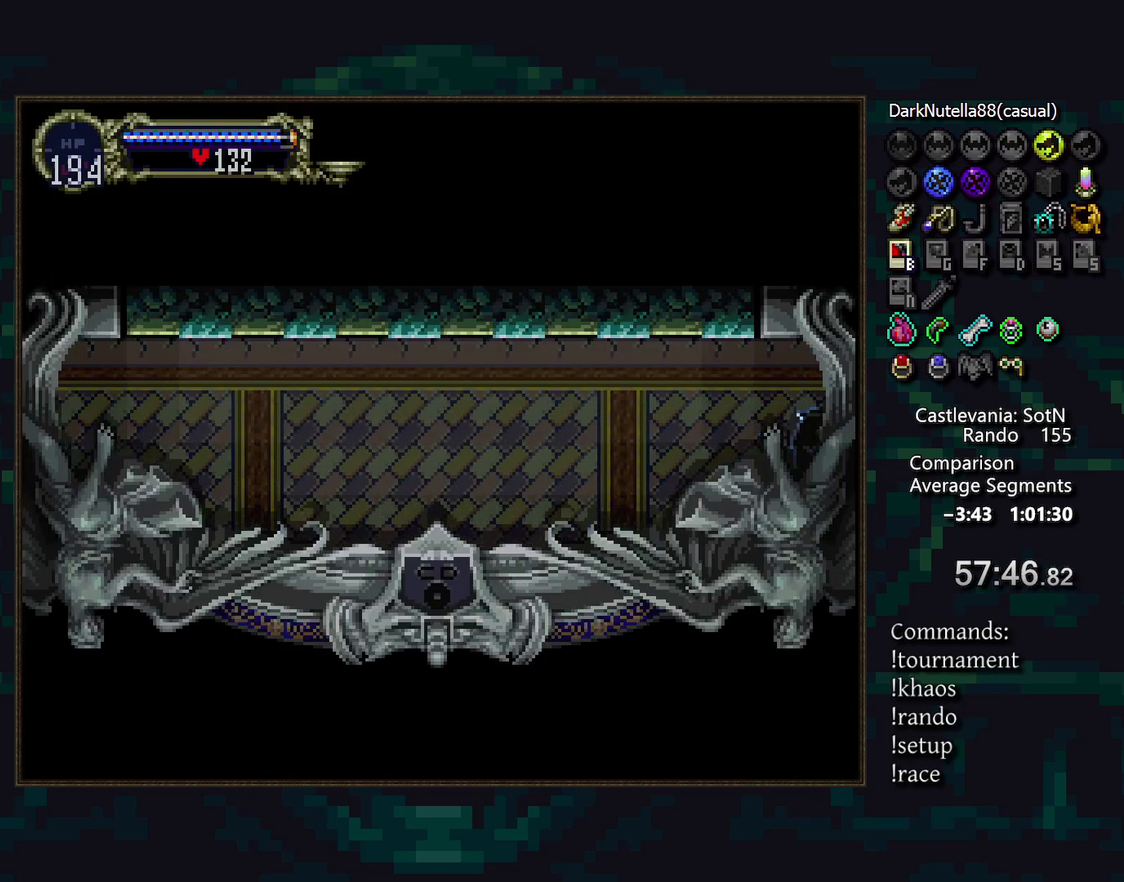
{"buttons": [], "events": []}
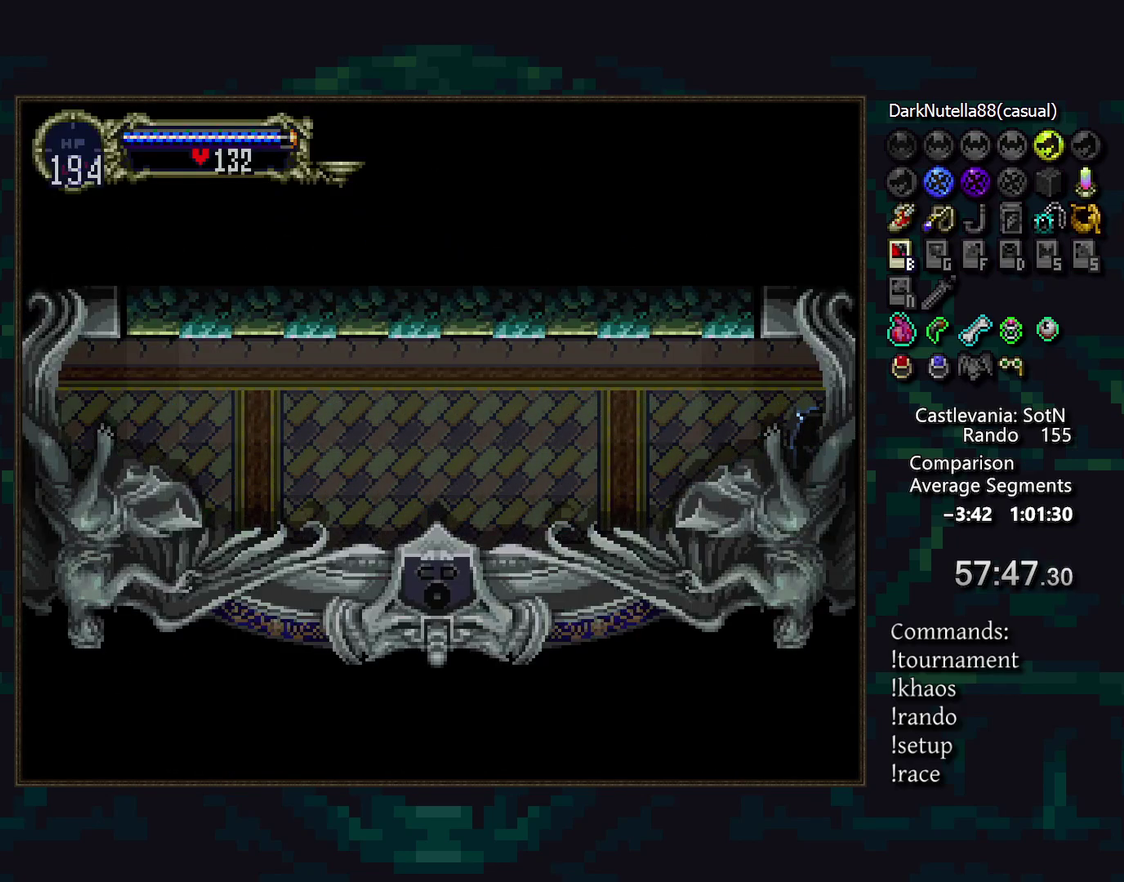
{"buttons": [], "events": []}
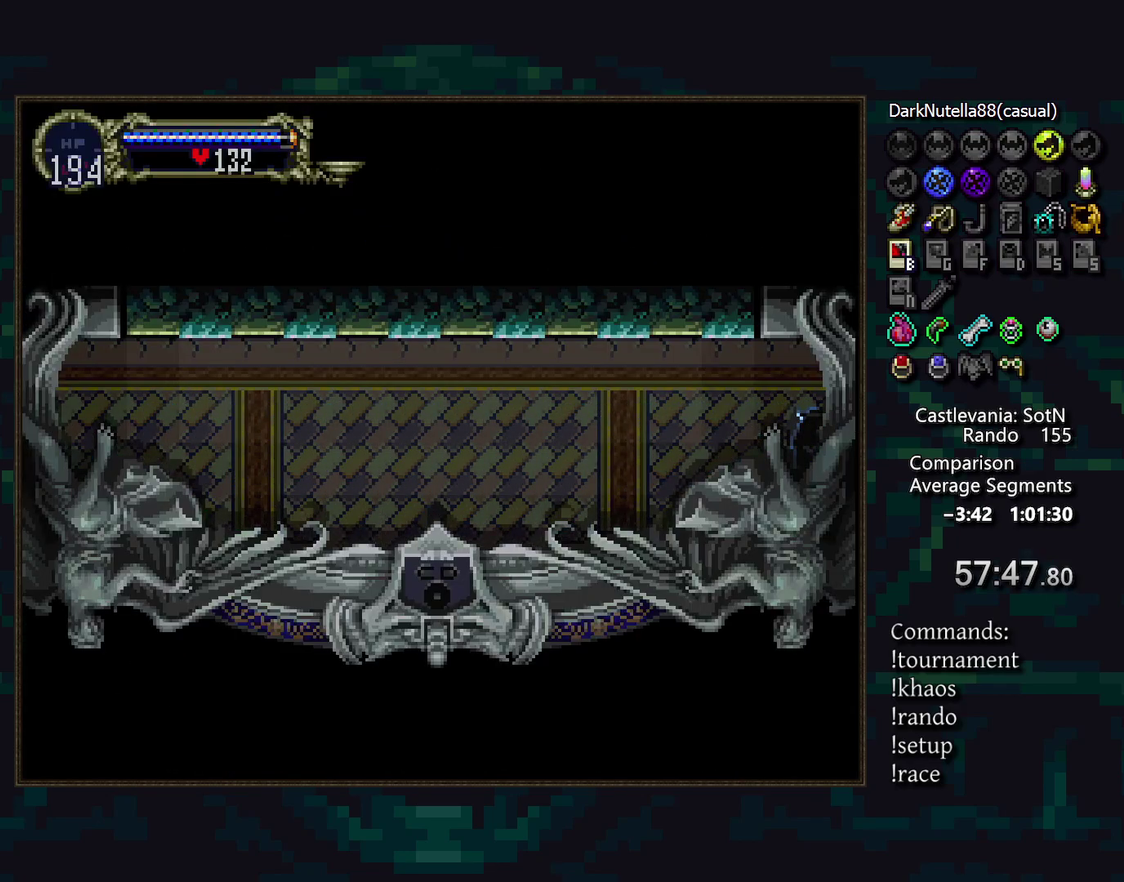
{"buttons": [], "events": []}
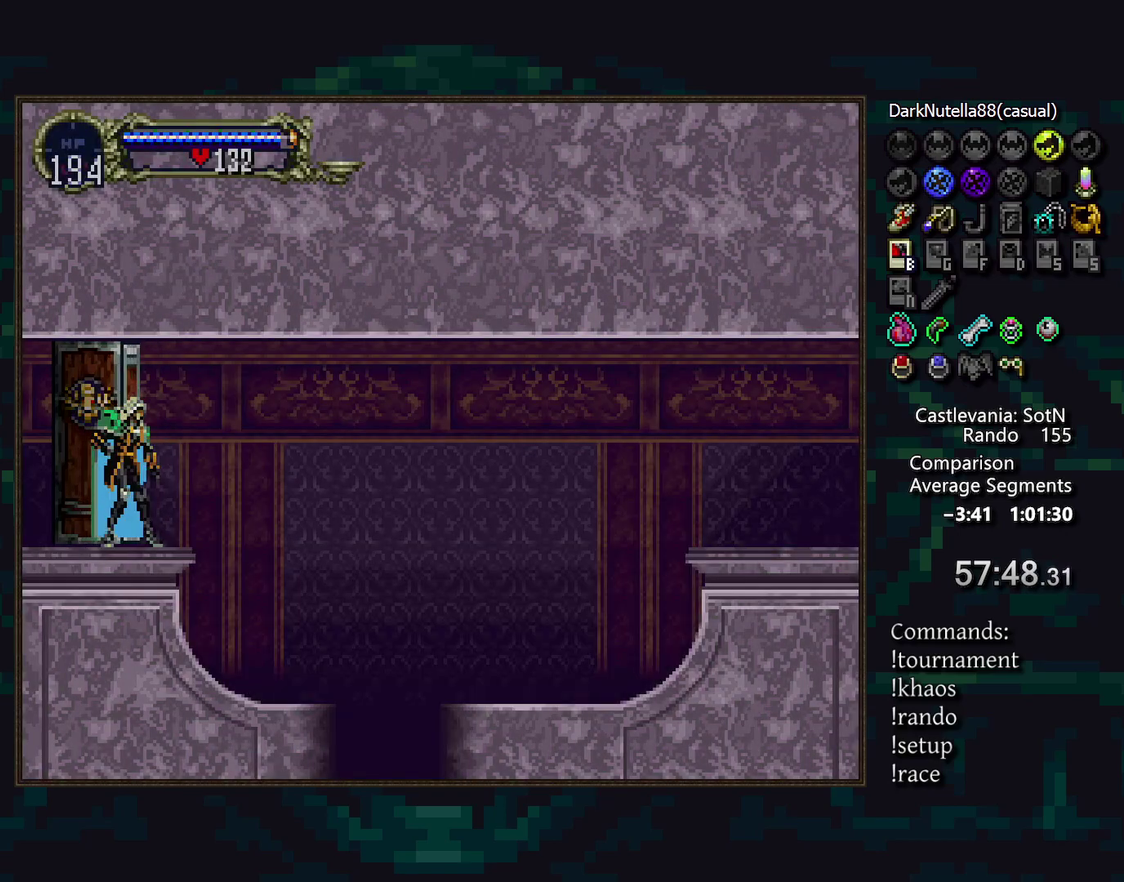
{"buttons": [], "events": []}
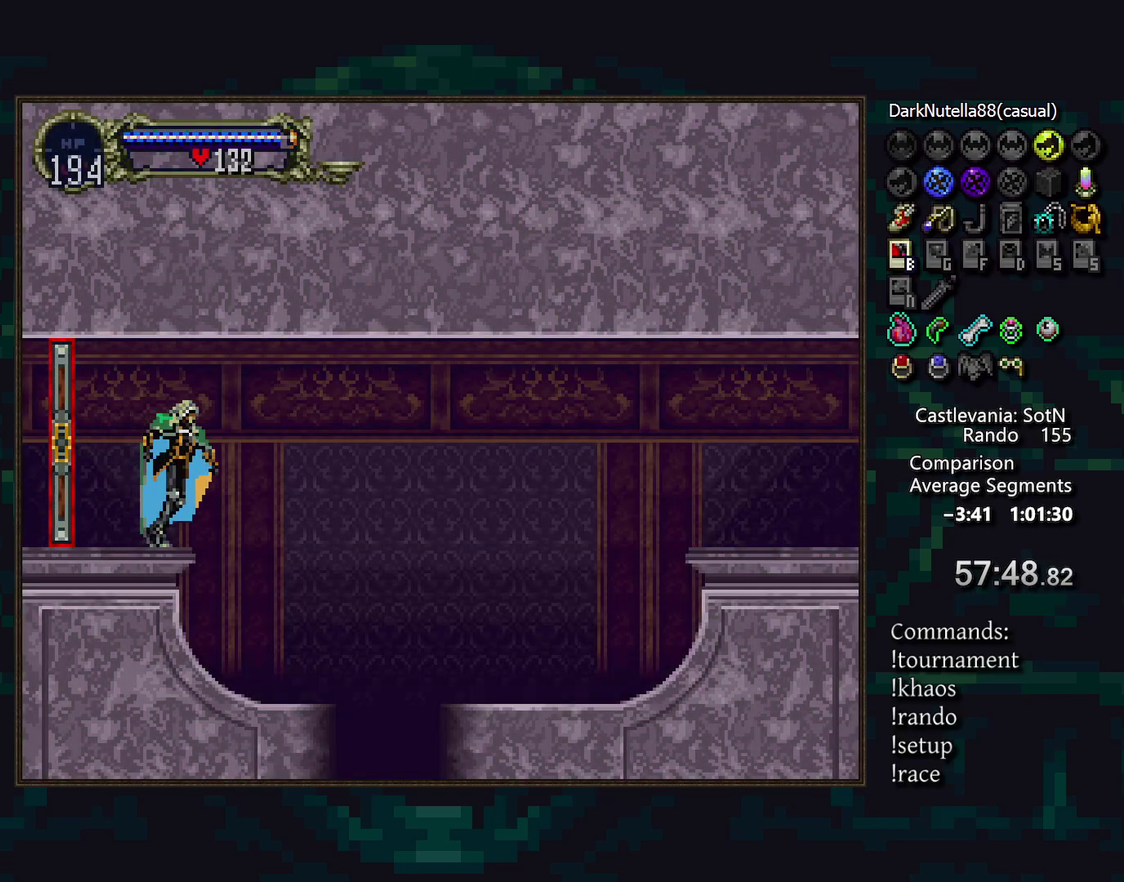
{"buttons": [], "events": [[367, "TRIANGLE", "down"], [433, "TRIANGLE", "up"]]}
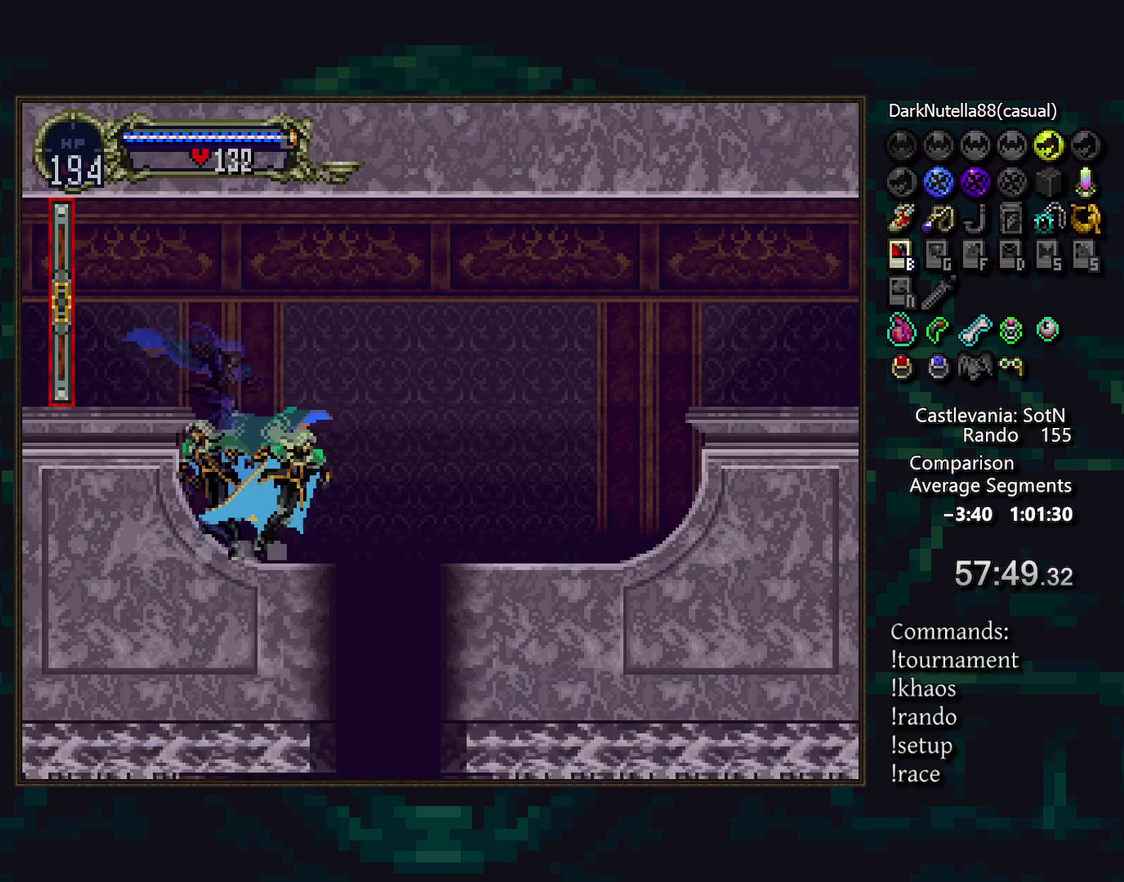
{"buttons": [], "events": []}
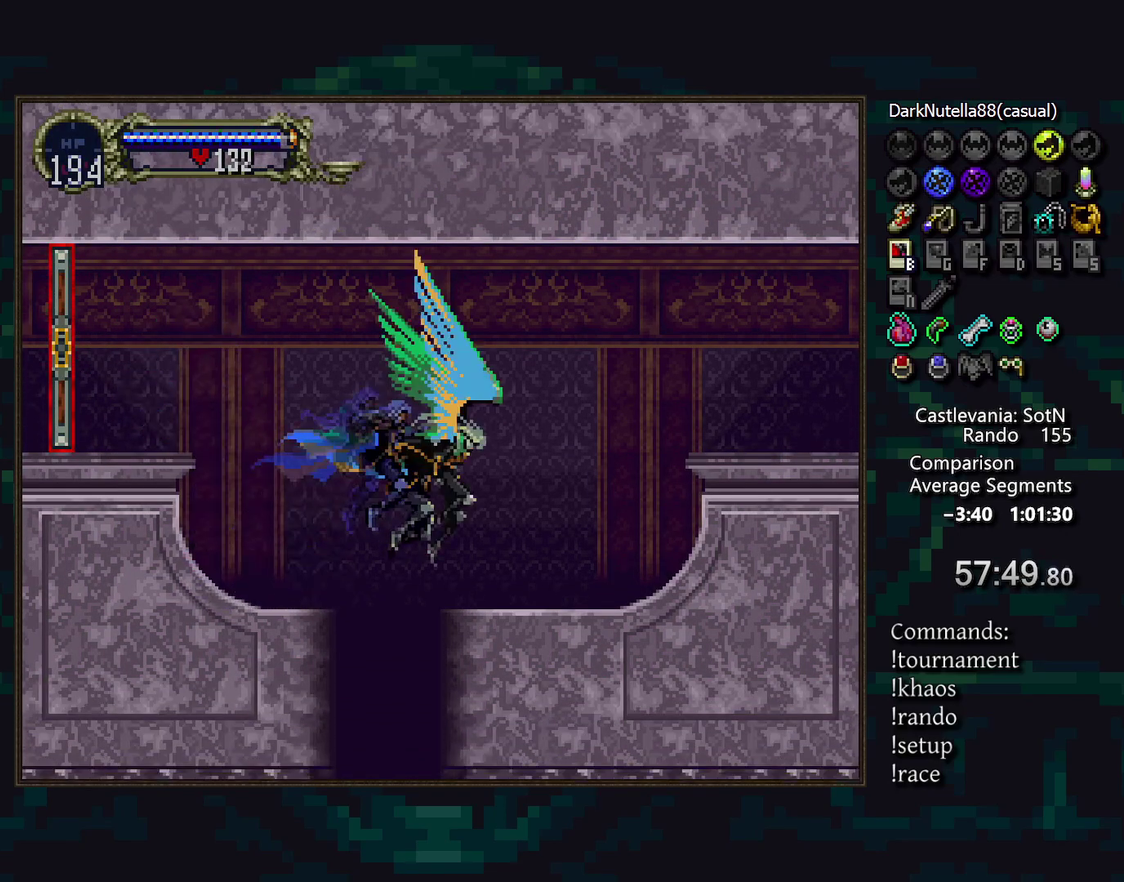
{"buttons": [], "events": []}
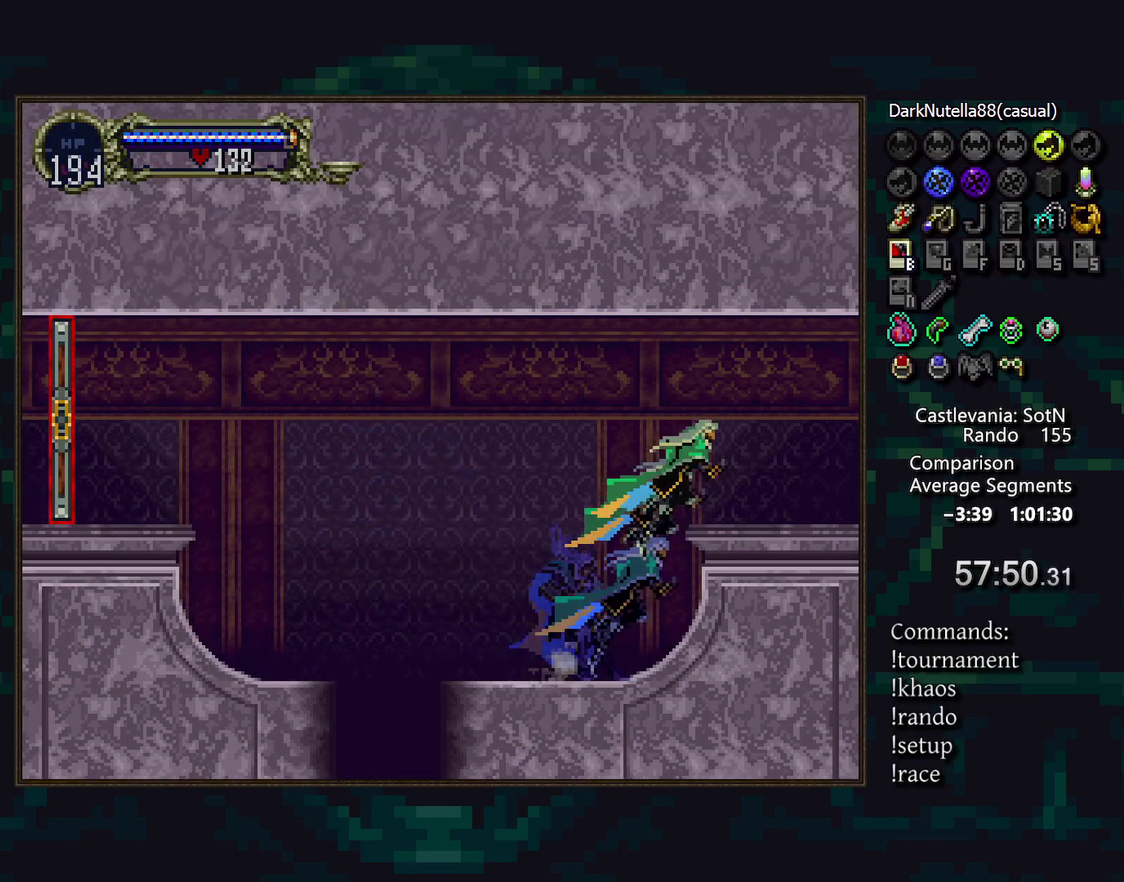
{"buttons": [], "events": []}
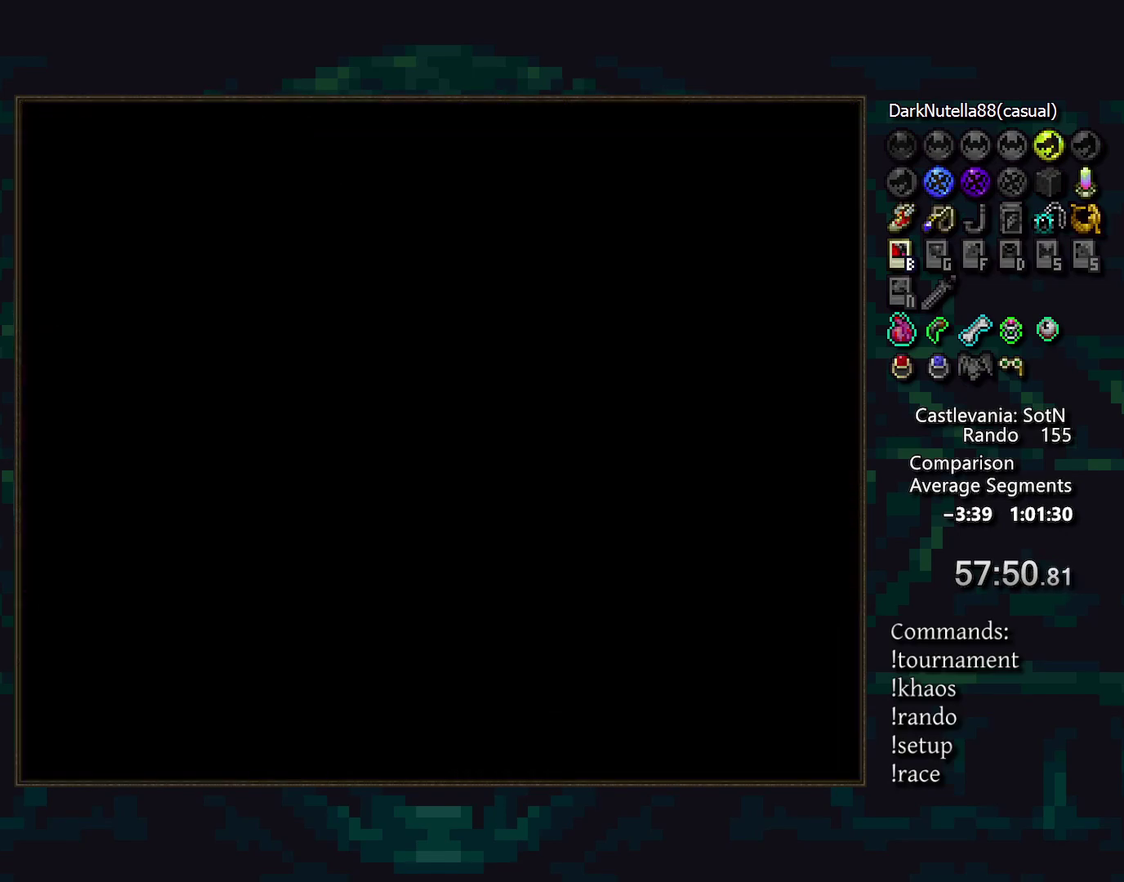
{"buttons": [], "events": [[350, "DPAD_LEFT", "down"], [400, "TRIANGLE", "down"], [467, "DPAD_LEFT", "up"], [483, "TRIANGLE", "up"]]}
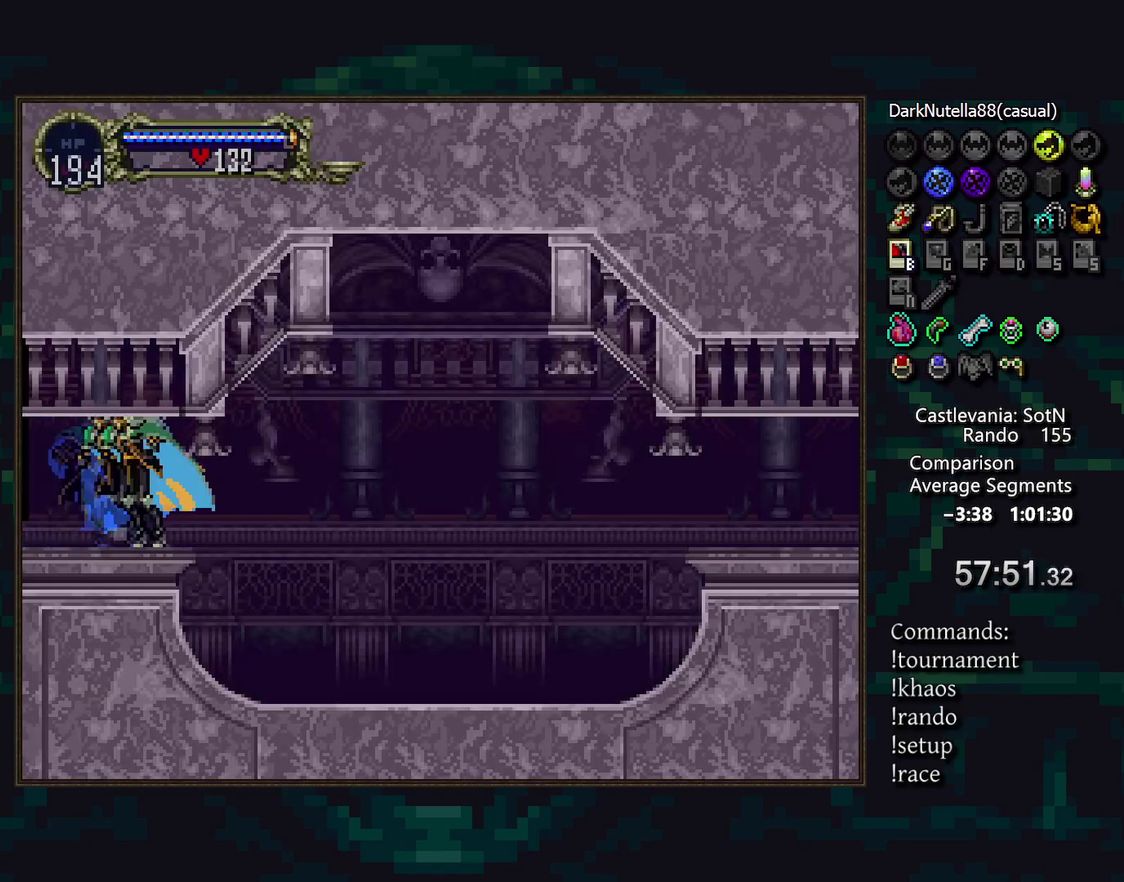
{"buttons": ["TRIANGLE"], "events": [[50, "TRIANGLE", "down"], [117, "TRIANGLE", "up"], [200, "TRIANGLE", "down"], [267, "TRIANGLE", "up"], [350, "TRIANGLE", "down"], [417, "TRIANGLE", "up"], [500, "TRIANGLE", "down"]]}
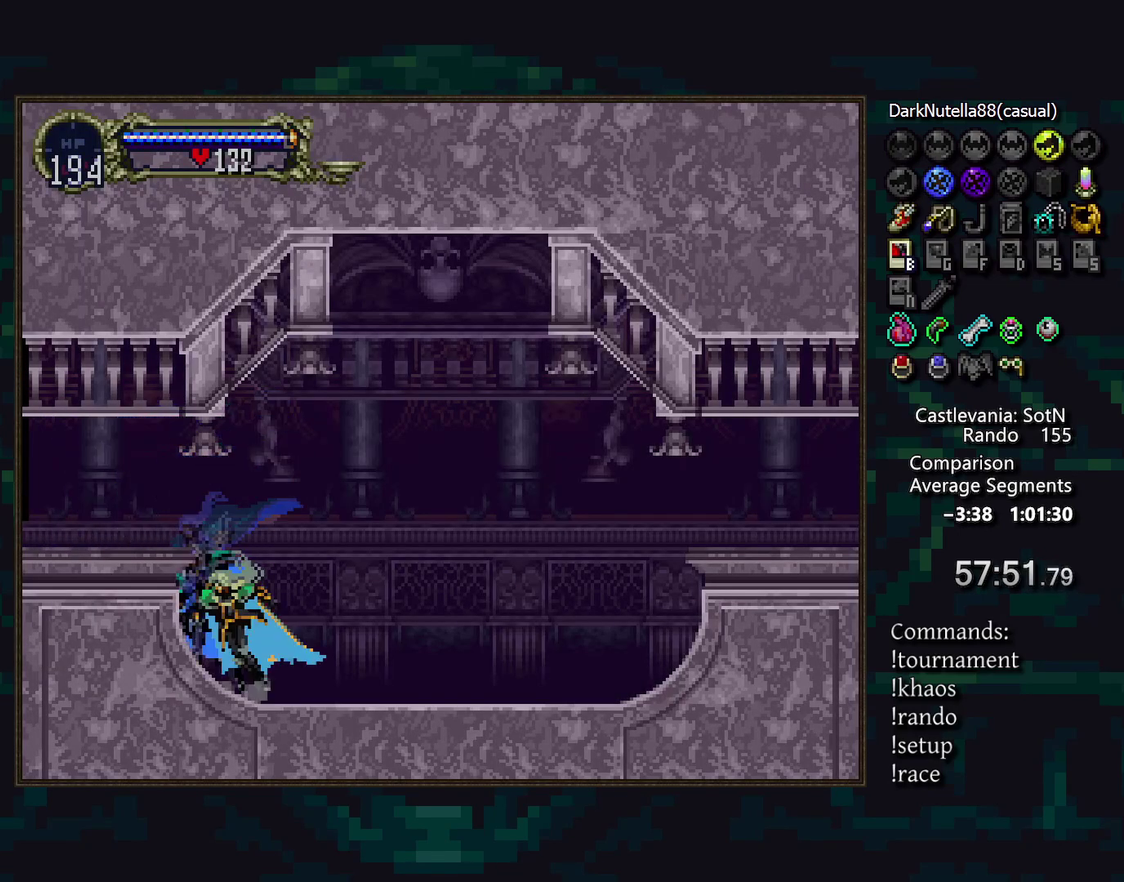
{"buttons": [], "events": [[67, "TRIANGLE", "up"], [150, "TRIANGLE", "down"], [217, "TRIANGLE", "up"], [300, "TRIANGLE", "down"], [367, "TRIANGLE", "up"], [450, "TRIANGLE", "down"], [500, "TRIANGLE", "up"]]}
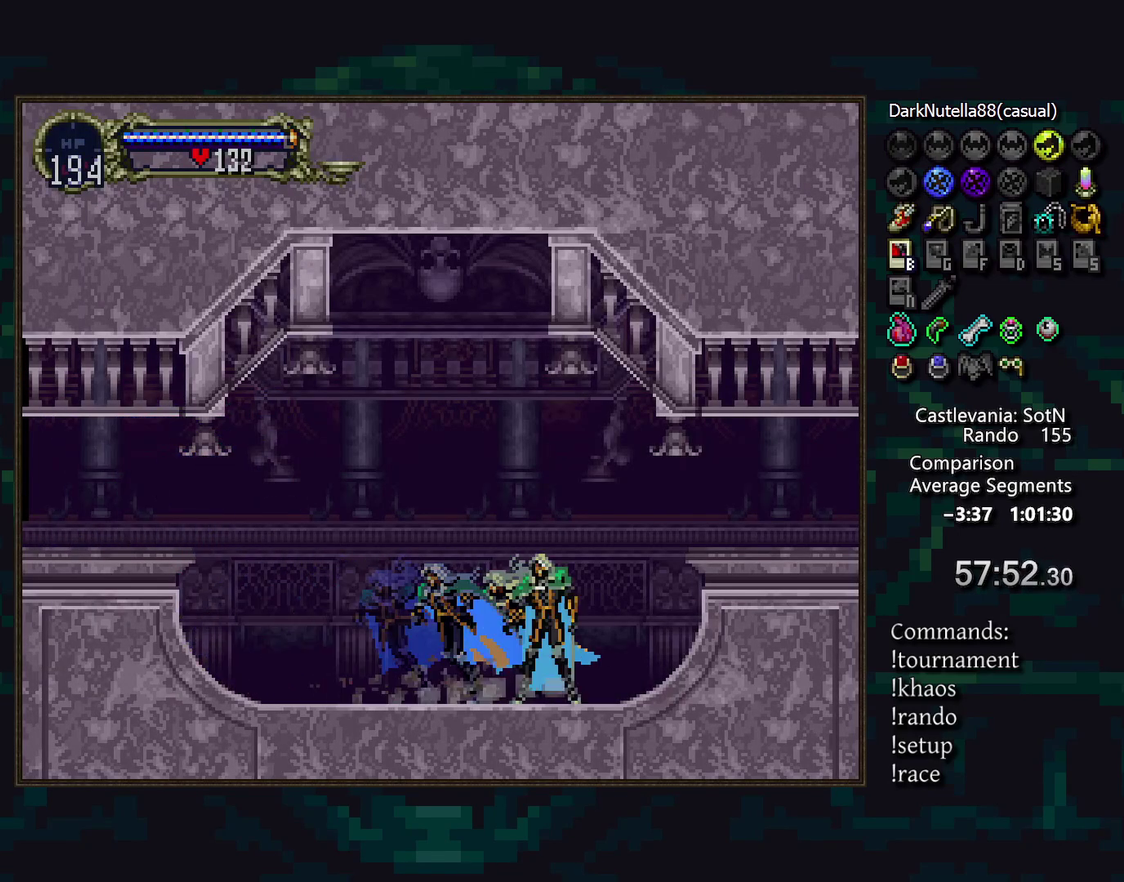
{"buttons": [], "events": []}